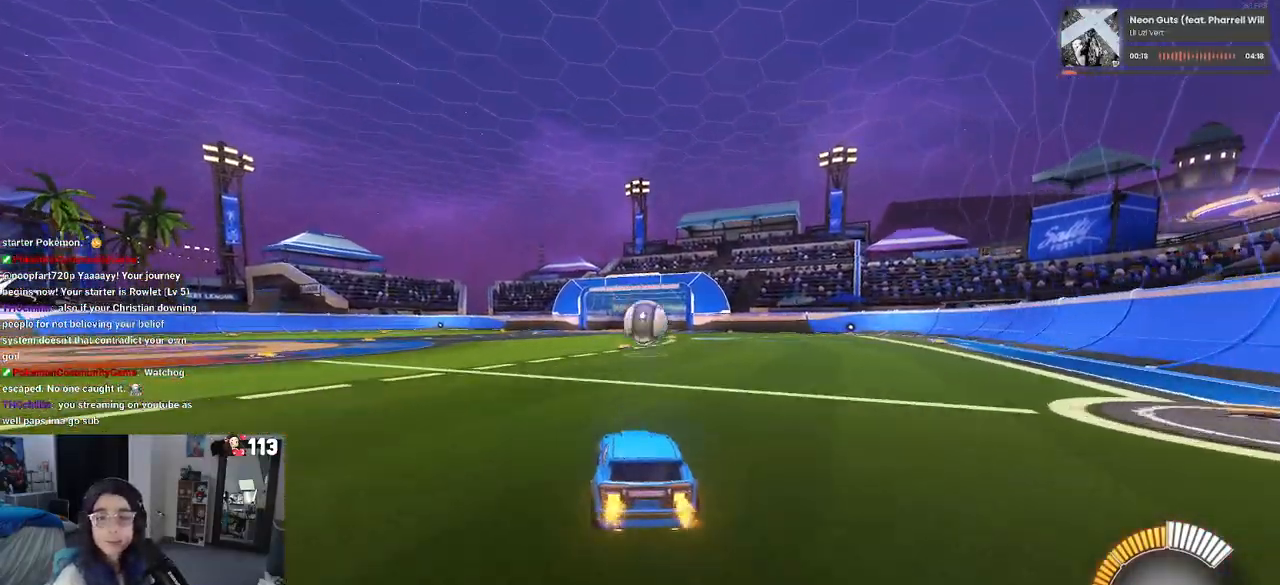
Gameplay with a controller (PlayStation layout); each line is a JSON object with the inputs held at the frame after it. "events" lists button and stick changes between this image and that frame as [ms after this image, input, new state], when the widget could be followed in between. Not read: R2 other_buttons.
{"buttons": ["R1"], "left_stick": "right", "right_stick": "center", "events": [[167, "left_stick", "right"], [417, "R1", "down"]]}
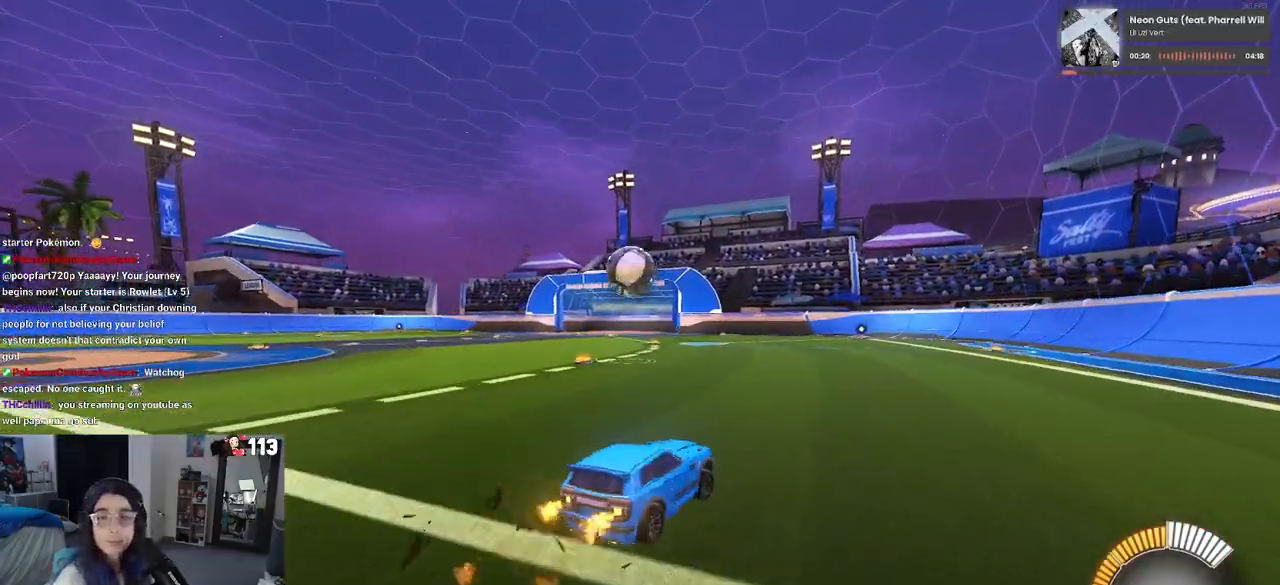
{"buttons": ["R1"], "left_stick": "center", "right_stick": "center", "events": [[150, "left_stick", "center"]]}
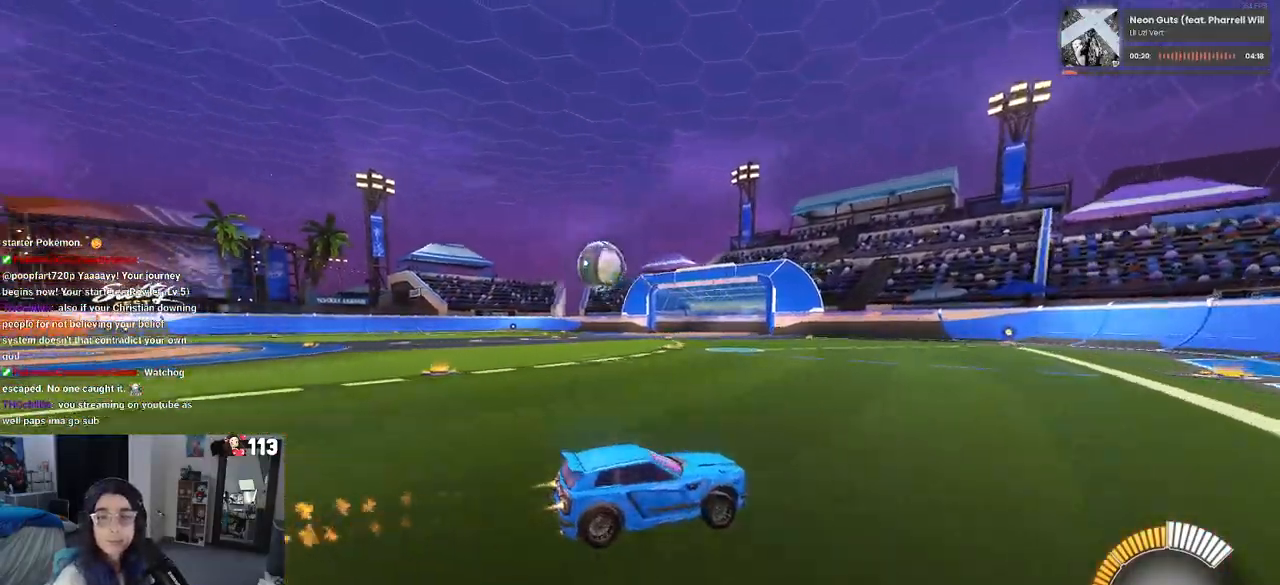
{"buttons": ["R1"], "left_stick": "center", "right_stick": "center", "events": []}
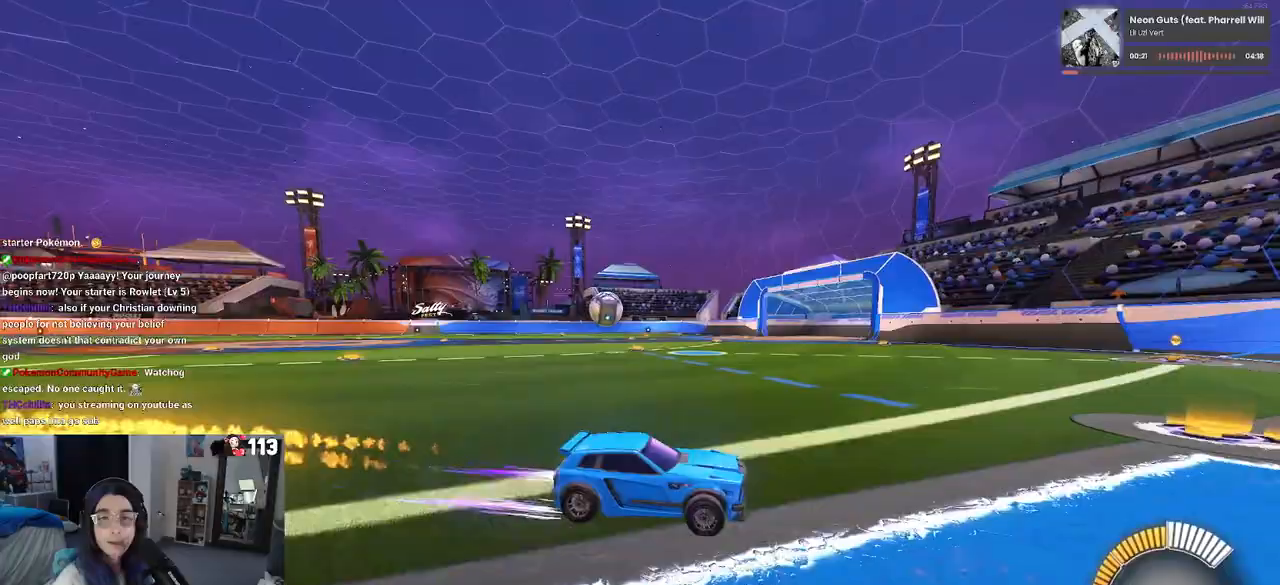
{"buttons": [], "left_stick": "left", "right_stick": "center", "events": [[117, "R1", "up"], [300, "left_stick", "left"]]}
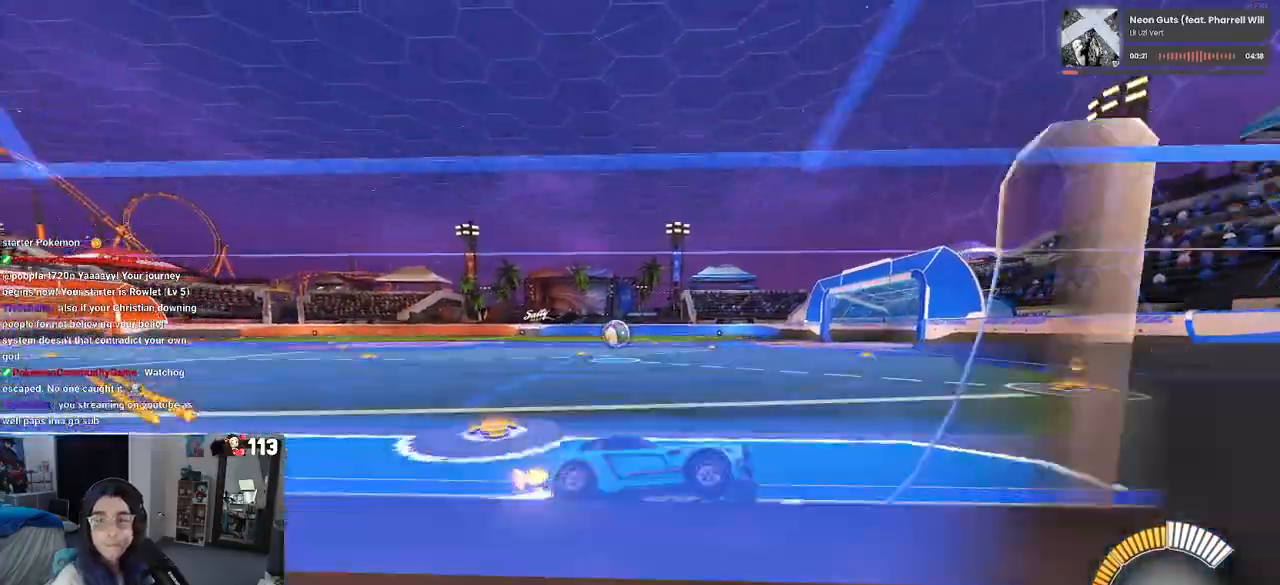
{"buttons": [], "left_stick": "center", "right_stick": "center", "events": [[233, "left_stick", "center"]]}
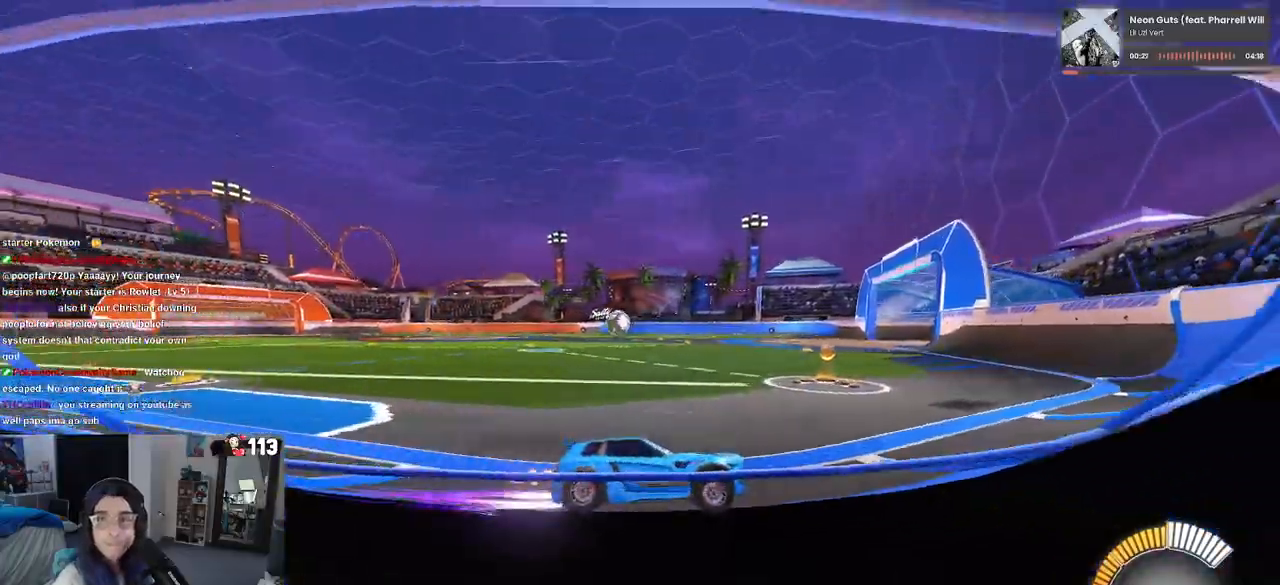
{"buttons": [], "left_stick": "left", "right_stick": "center", "events": [[117, "left_stick", "left"], [317, "SQUARE", "down"], [450, "SQUARE", "up"]]}
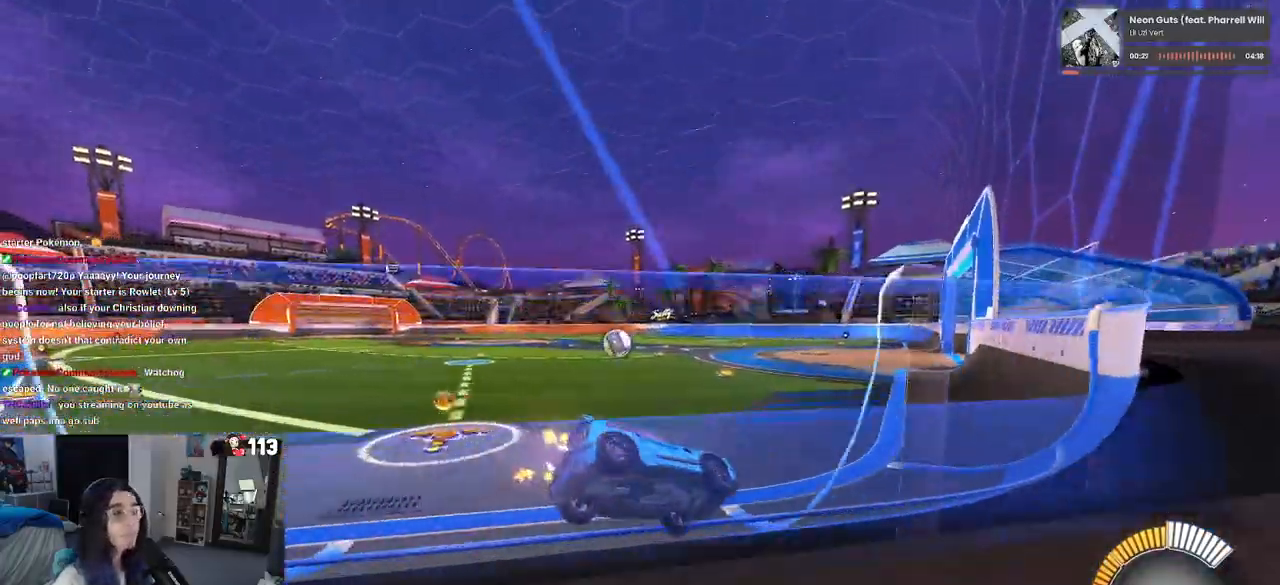
{"buttons": ["R1"], "left_stick": "center", "right_stick": "center", "events": [[133, "R1", "down"], [333, "left_stick", "down-left"], [467, "left_stick", "center"]]}
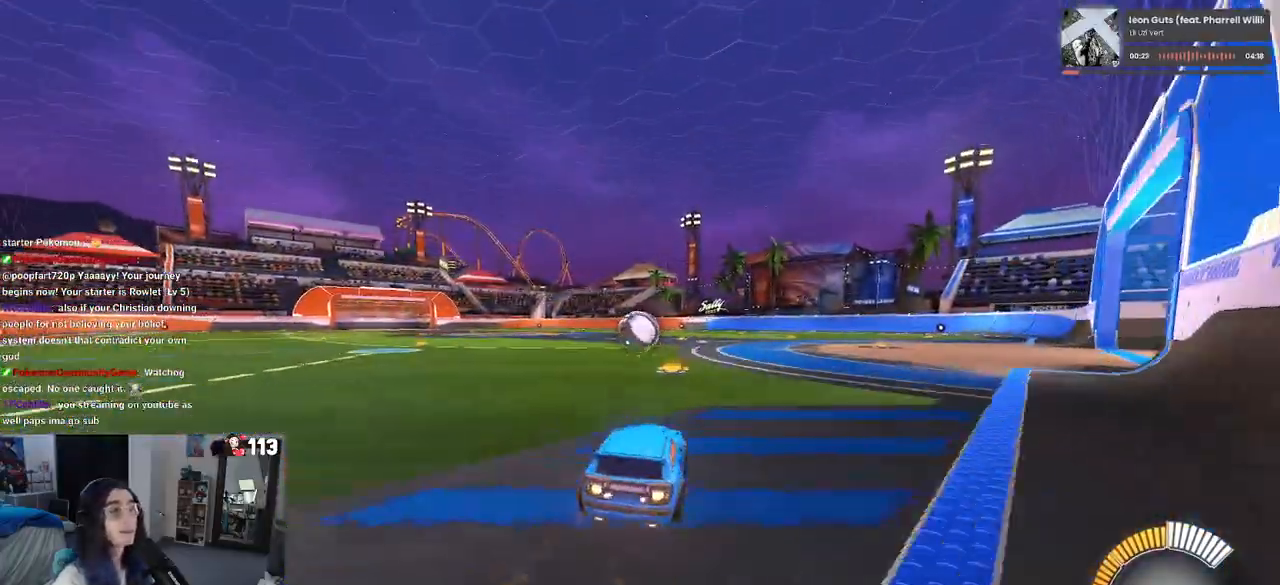
{"buttons": ["R1"], "left_stick": "center", "right_stick": "center", "events": [[17, "left_stick", "right"], [150, "left_stick", "center"], [250, "left_stick", "left"], [350, "left_stick", "center"]]}
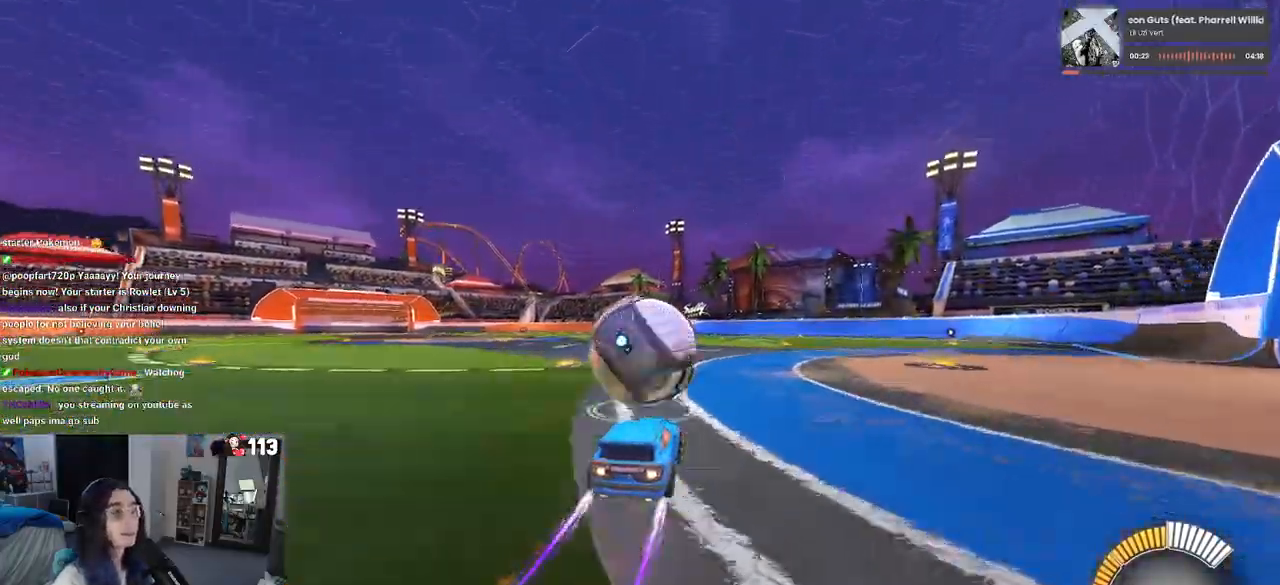
{"buttons": ["L1", "R1"], "left_stick": "up", "right_stick": "center", "events": [[83, "CROSS", "down"], [100, "left_stick", "right"], [133, "L1", "down"], [233, "CROSS", "up"], [433, "left_stick", "up"]]}
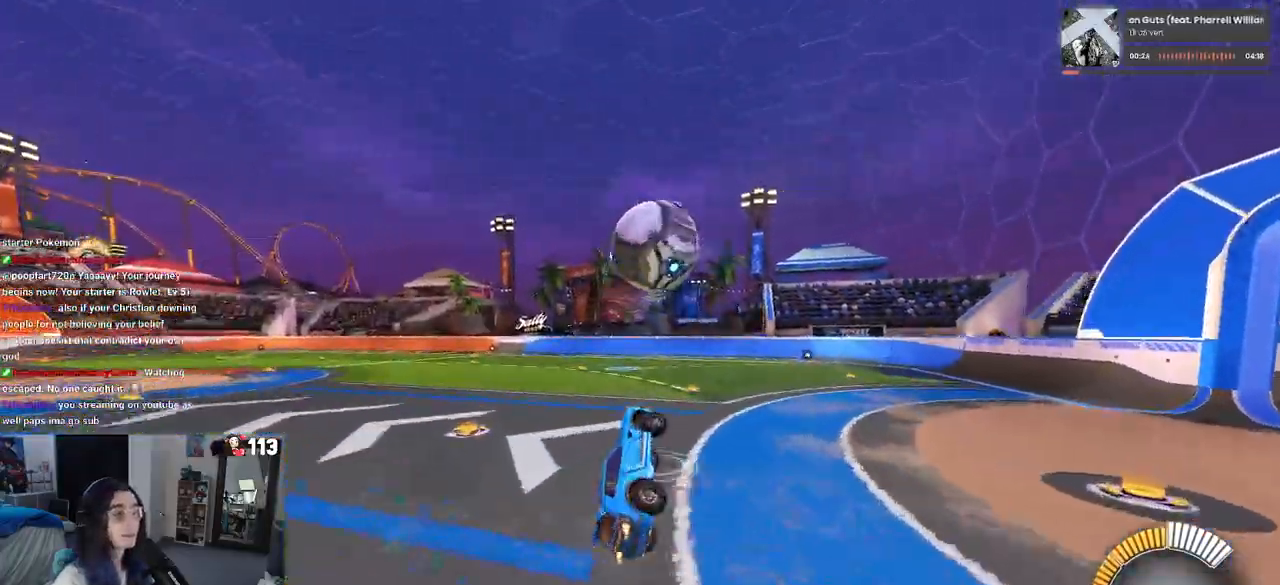
{"buttons": ["L1", "R1"], "left_stick": "left", "right_stick": "center", "events": [[17, "left_stick", "up-left"], [217, "left_stick", "left"]]}
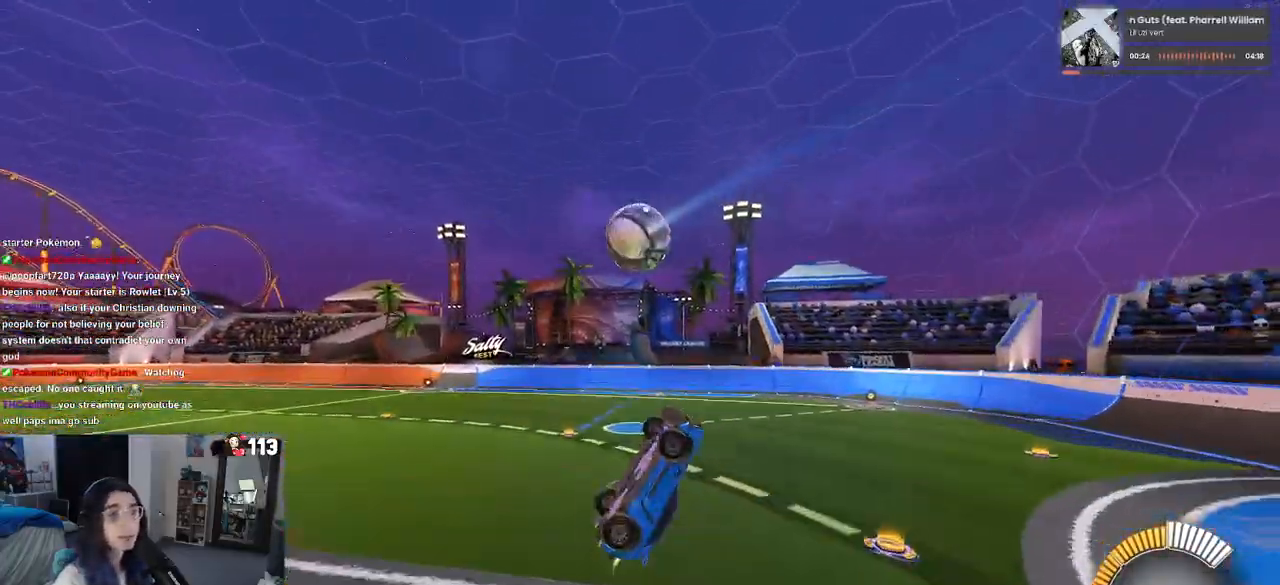
{"buttons": ["L1"], "left_stick": "down-left", "right_stick": "center"}
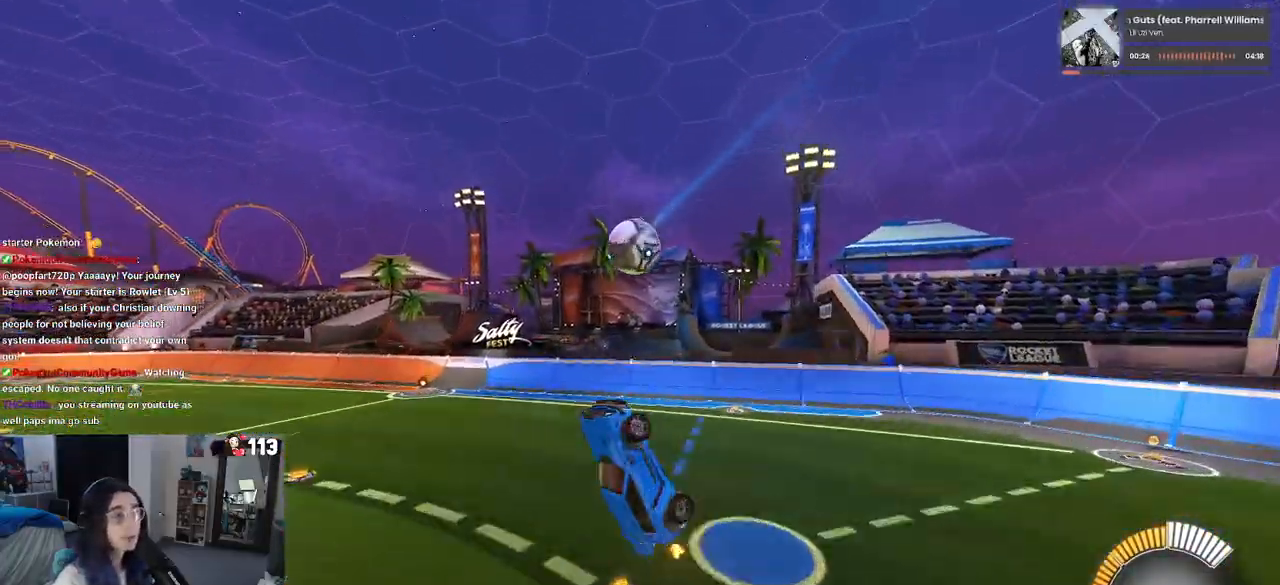
{"buttons": ["L1"], "left_stick": "right", "right_stick": "center", "events": [[50, "left_stick", "down-right"], [100, "R1", "down"], [233, "left_stick", "right"], [383, "R1", "up"]]}
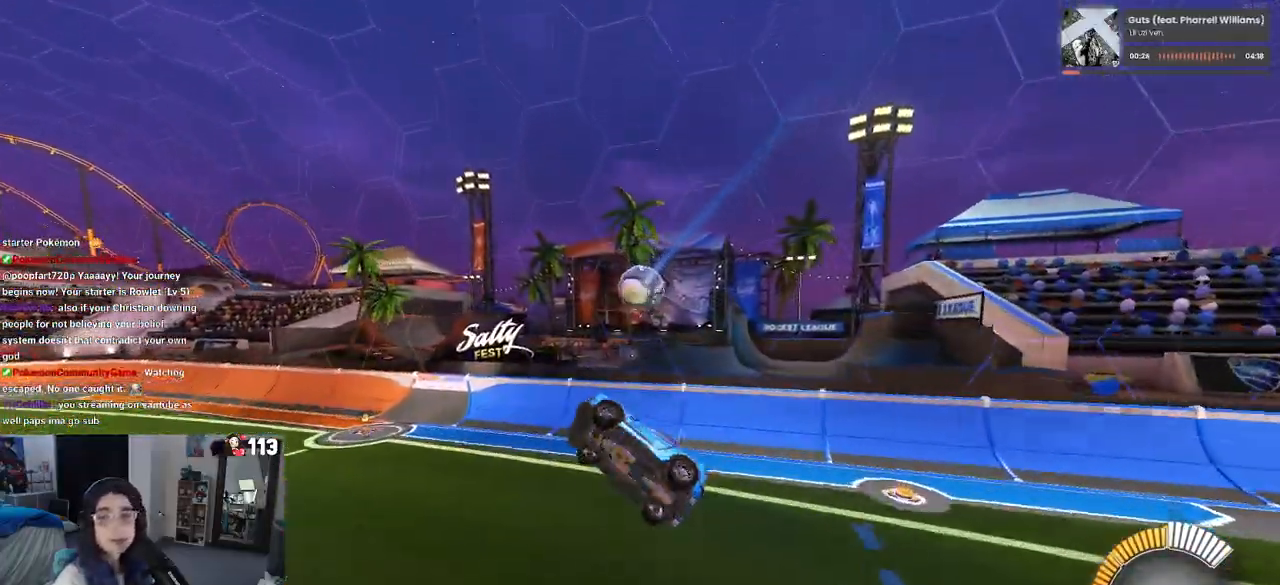
{"buttons": ["R1"], "left_stick": "up-left", "right_stick": "center"}
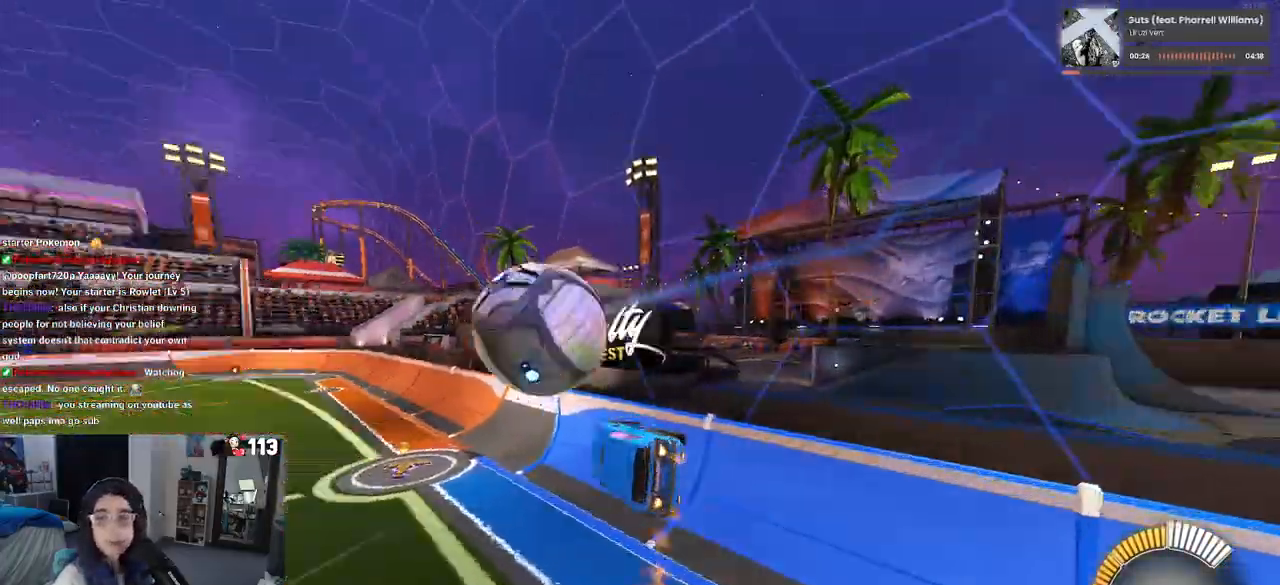
{"buttons": ["R1"], "left_stick": "center", "right_stick": "center", "events": [[100, "left_stick", "center"]]}
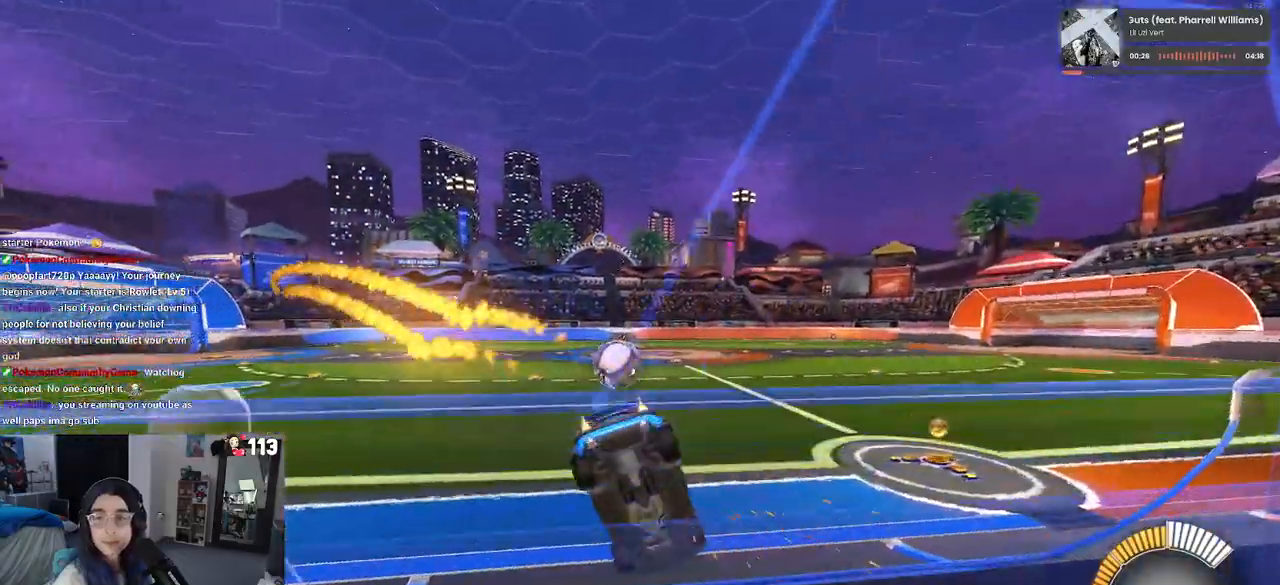
{"buttons": [], "left_stick": "center", "right_stick": "center", "events": [[467, "R1", "up"]]}
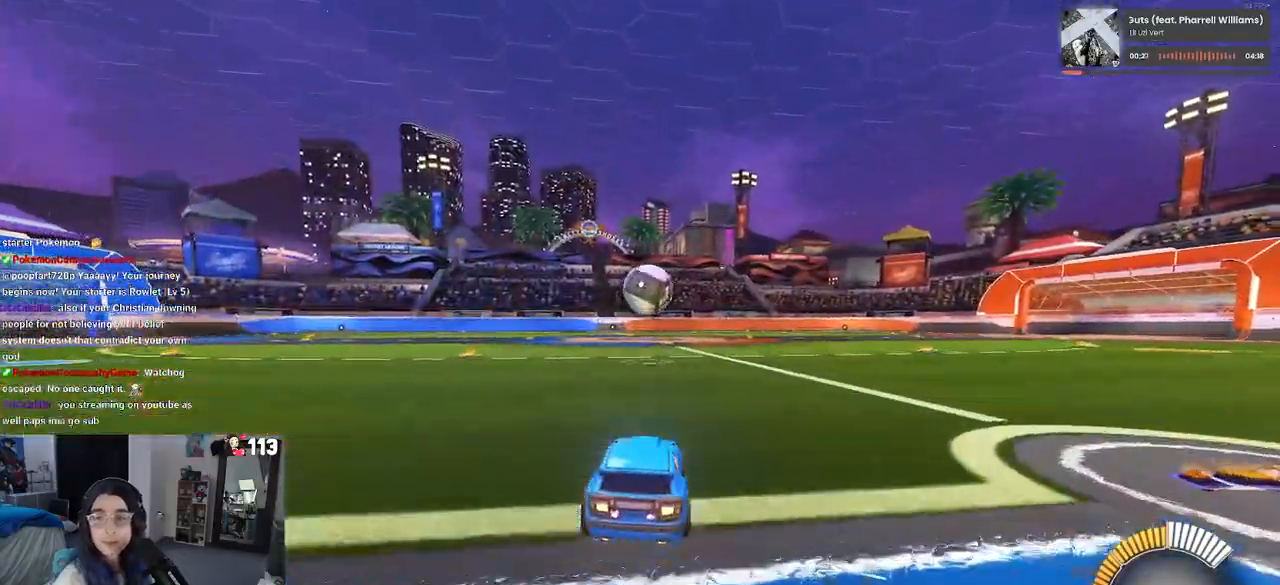
{"buttons": [], "left_stick": "right", "right_stick": "center", "events": [[133, "left_stick", "right"]]}
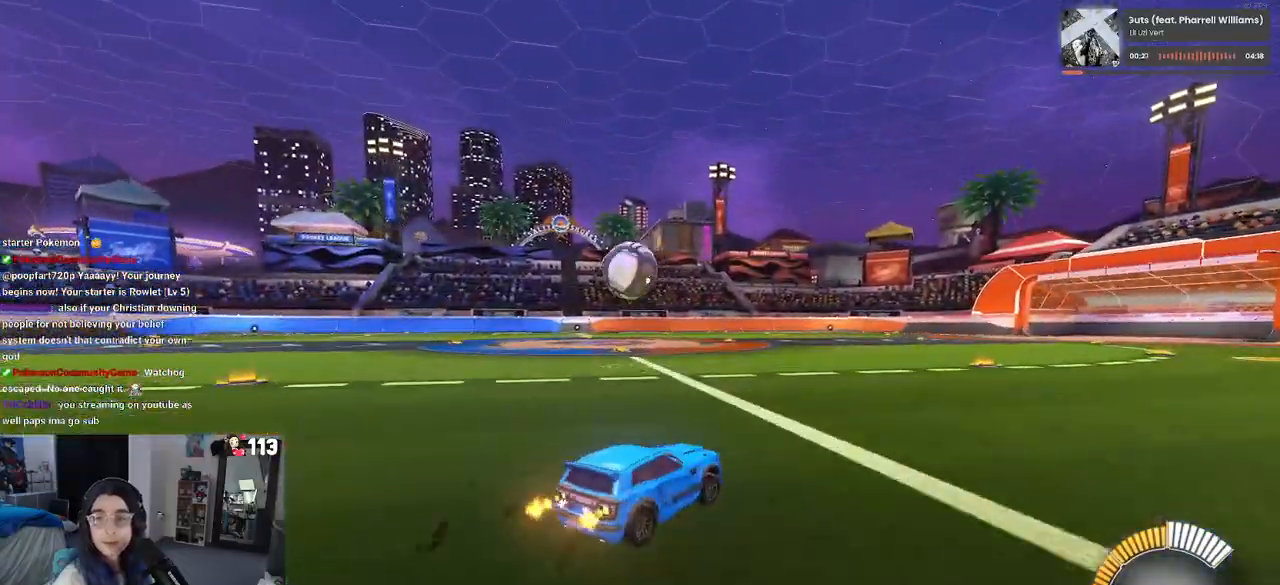
{"buttons": [], "left_stick": "center", "right_stick": "center", "events": [[117, "left_stick", "center"]]}
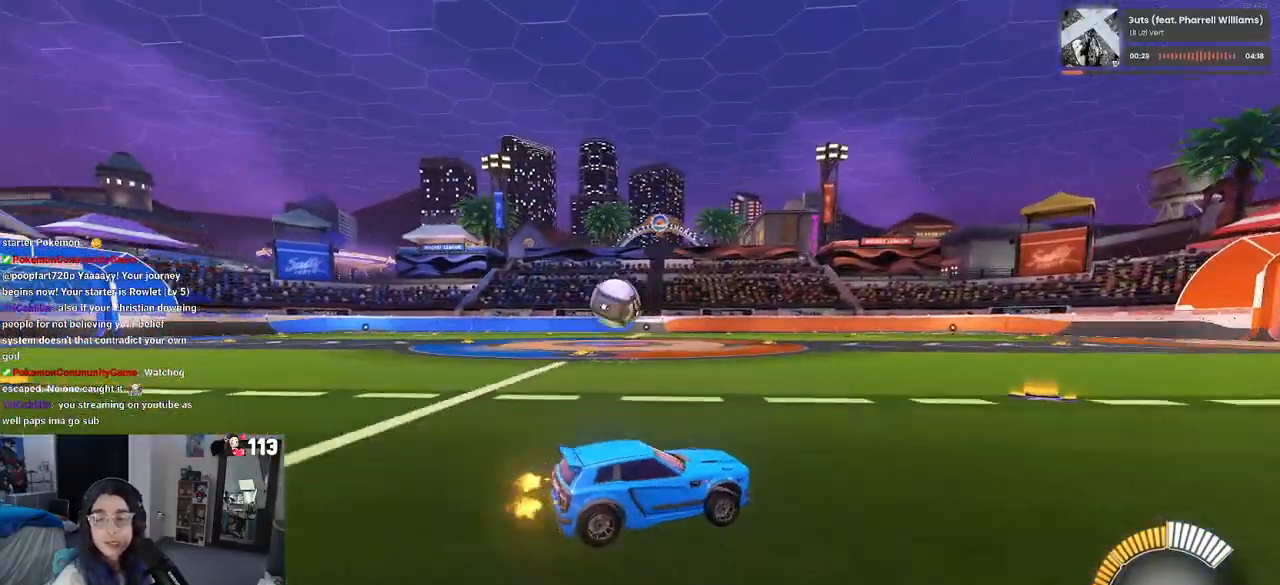
{"buttons": [], "left_stick": "left", "right_stick": "center", "events": [[283, "left_stick", "left"]]}
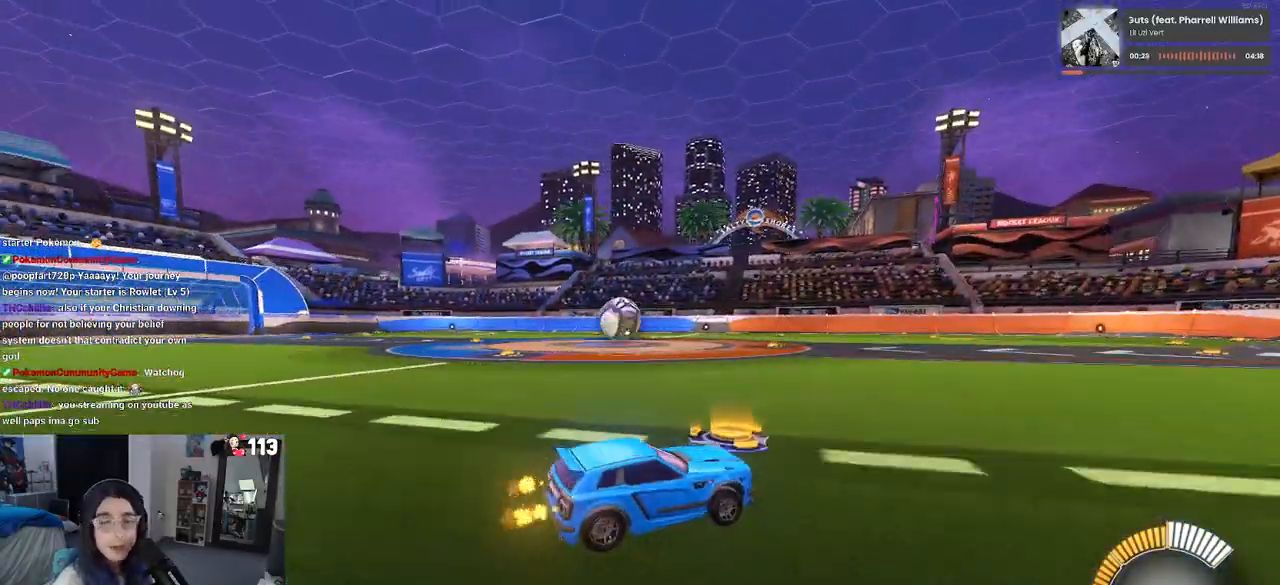
{"buttons": ["R1"], "left_stick": "left", "right_stick": "center", "events": [[33, "left_stick", "center"], [183, "left_stick", "left"], [317, "R1", "down"], [317, "TRIANGLE", "down"], [450, "TRIANGLE", "up"]]}
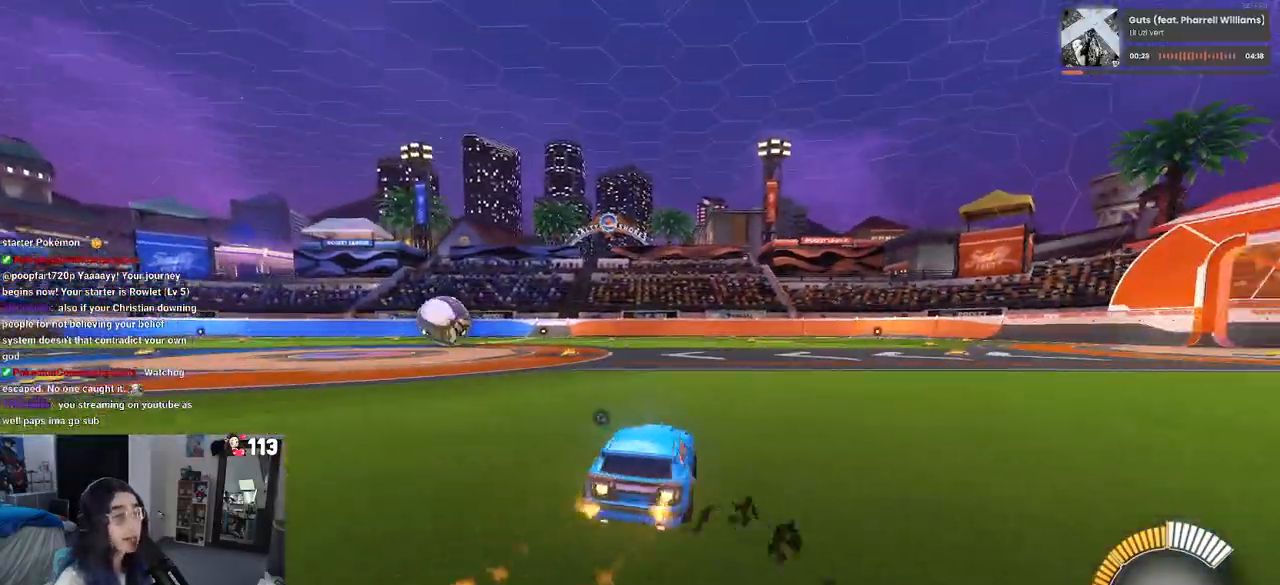
{"buttons": ["R1"], "left_stick": "left", "right_stick": "center", "events": [[117, "left_stick", "center"], [450, "left_stick", "left"]]}
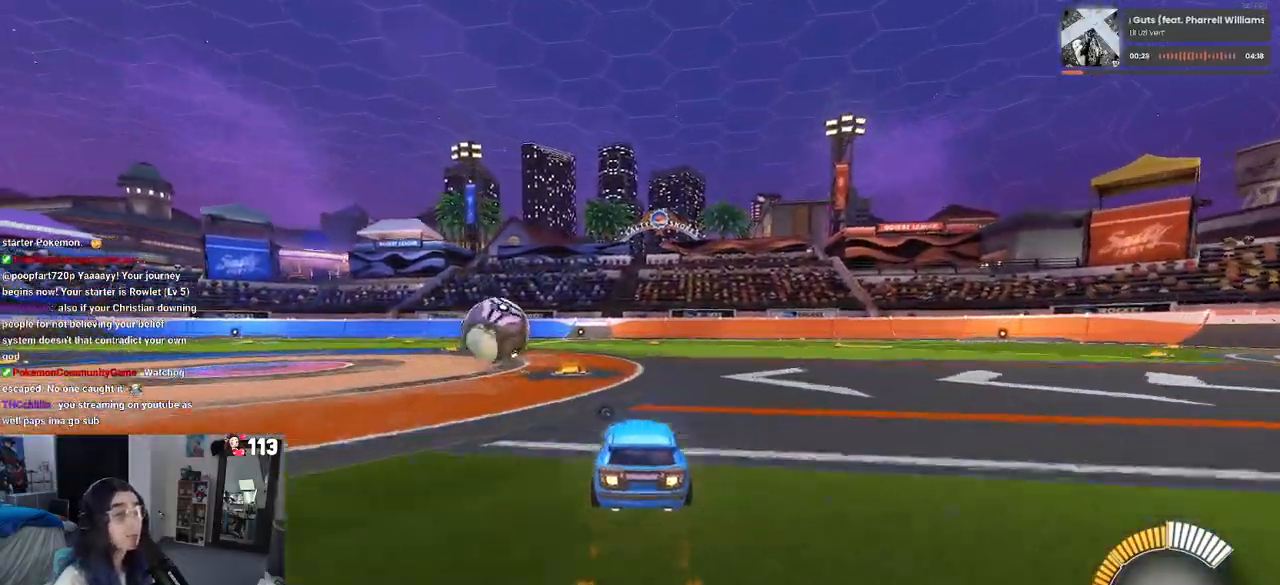
{"buttons": ["R1"], "left_stick": "right", "right_stick": "center", "events": [[150, "left_stick", "center"], [317, "left_stick", "right"]]}
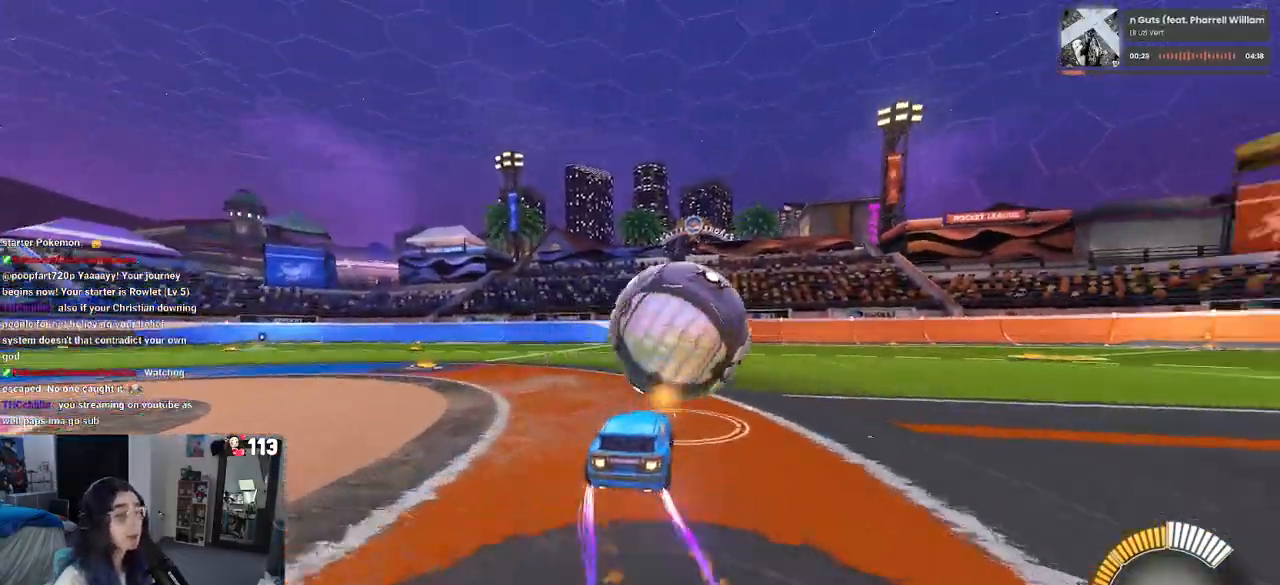
{"buttons": ["L2"], "left_stick": "right", "right_stick": "center", "events": [[50, "R1", "up"], [133, "left_stick", "center"], [417, "L2", "down"], [467, "left_stick", "right"]]}
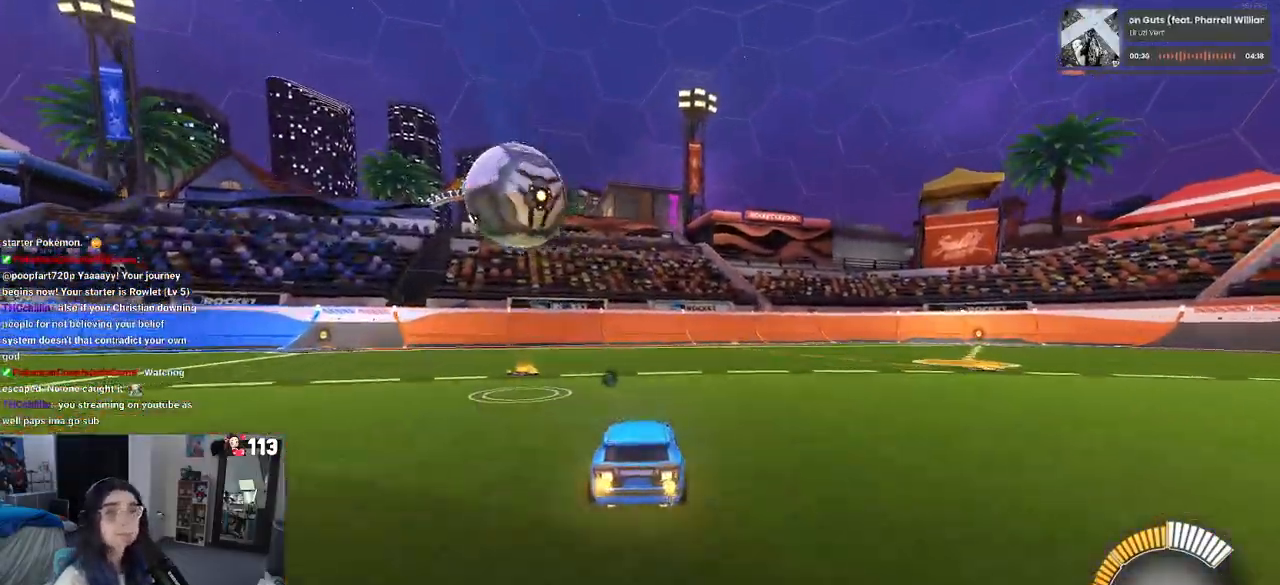
{"buttons": [], "left_stick": "center", "right_stick": "center", "events": [[200, "L2", "up"], [200, "TRIANGLE", "down"], [233, "left_stick", "center"], [300, "left_stick", "left"], [317, "TRIANGLE", "up"], [467, "left_stick", "center"]]}
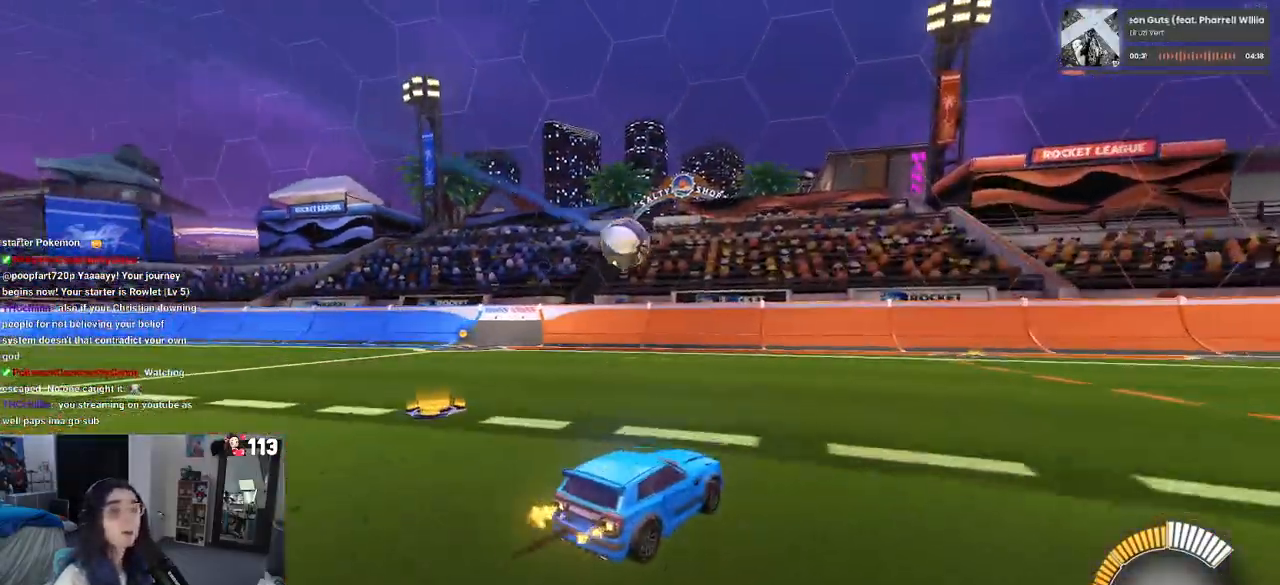
{"buttons": [], "left_stick": "left", "right_stick": "center", "events": [[217, "L2", "down"], [217, "left_stick", "left"], [417, "L2", "up"]]}
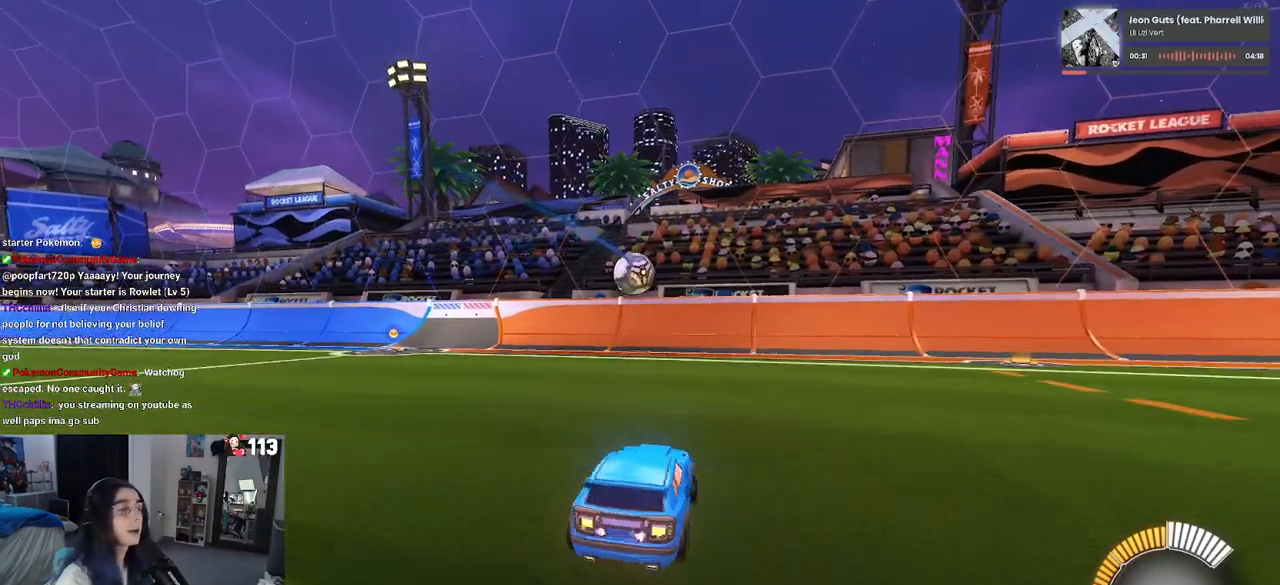
{"buttons": [], "left_stick": "down-left", "right_stick": "center", "events": [[233, "left_stick", "center"], [500, "left_stick", "down-left"]]}
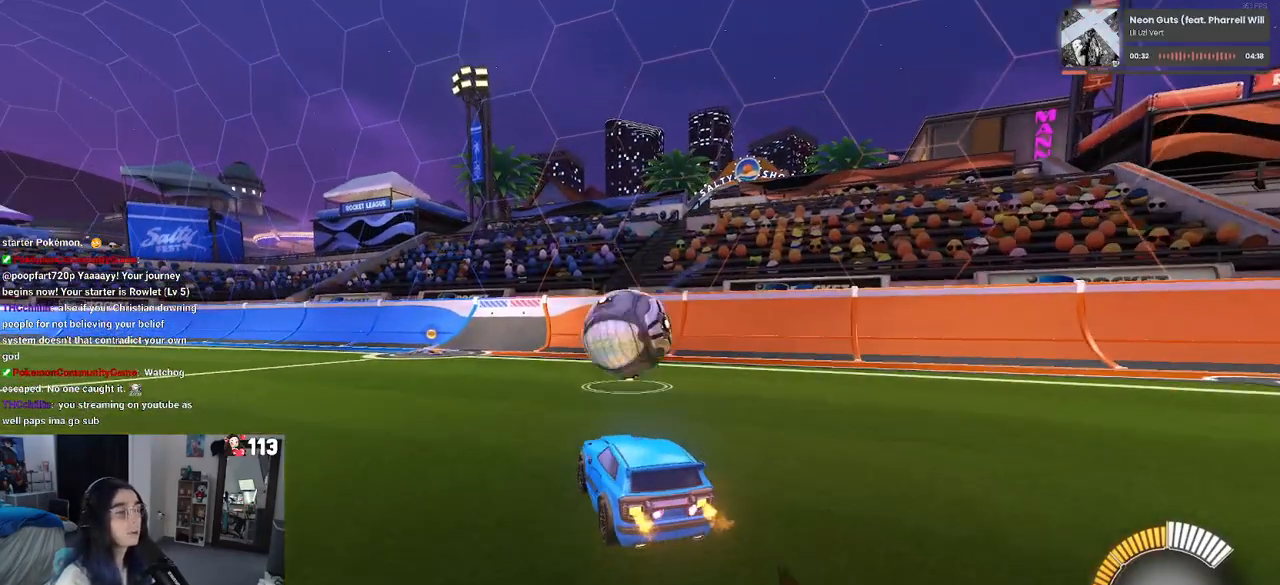
{"buttons": ["L1", "R1"], "left_stick": "up-right", "right_stick": "center", "events": [[67, "CROSS", "down"], [67, "left_stick", "down"], [83, "R1", "down"], [133, "L1", "down"], [267, "CROSS", "up"], [367, "left_stick", "right"], [433, "left_stick", "up-right"]]}
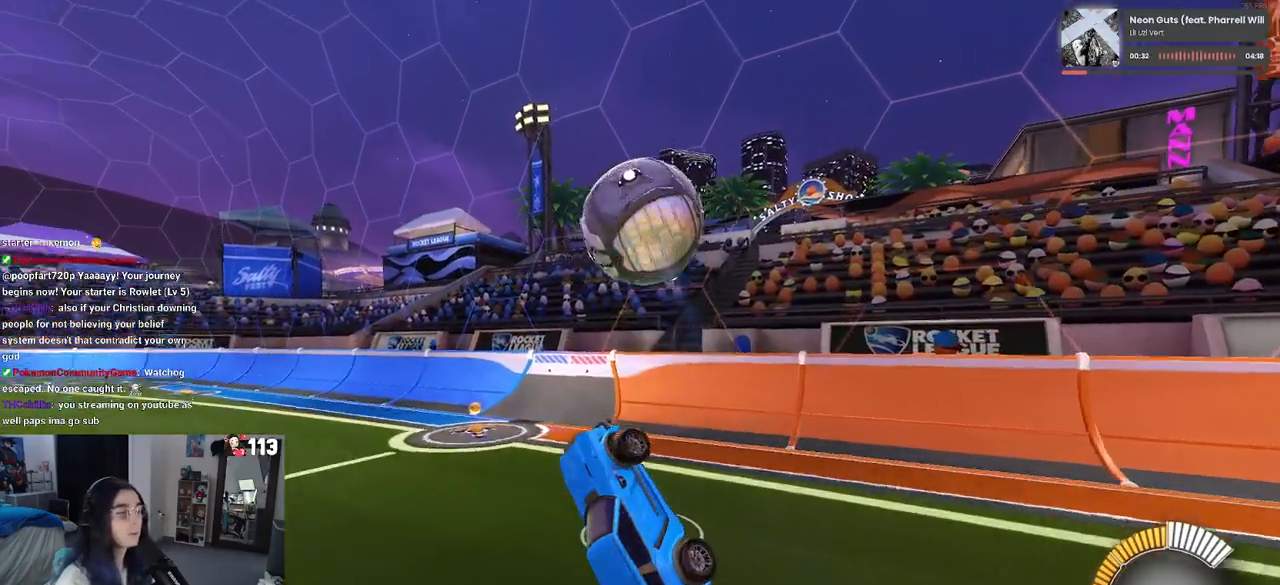
{"buttons": [], "left_stick": "center", "right_stick": "center", "events": [[83, "R1", "up"], [250, "left_stick", "right"], [450, "L1", "up"], [467, "left_stick", "center"]]}